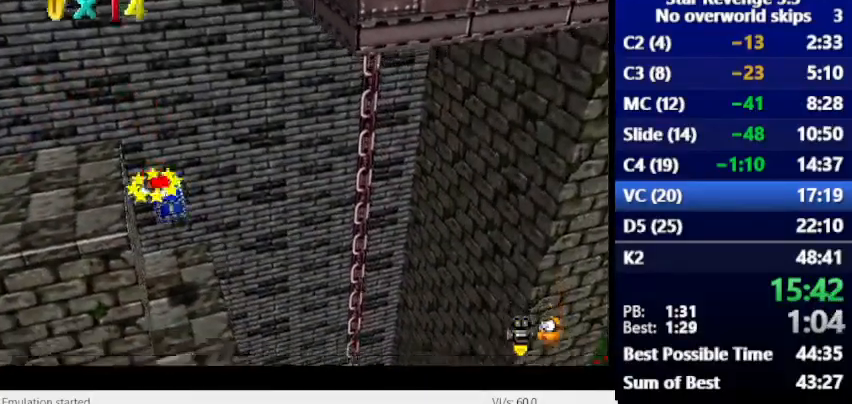
Gameplay with keyboard; each line is a JSON object with the keys held at the frame after it. "events" lists presses ("down") and releases ("up") of "alt_l", "alt_r", "caps_lock", "ctrl_l", "ctrl_r", "down", "escape", "left", "num6", "return", "right", "shift_l", "shift_r", "space", "super", "tab", "tilde" and "up" between this image and that frame as [ms after this image, input, new state], when the widget could be followed in between. No other keys are recorded. Mouse input is not recorded.
{"keys": ["num6", "space"], "events": [[433, "space", "down"], [467, "num6", "down"]]}
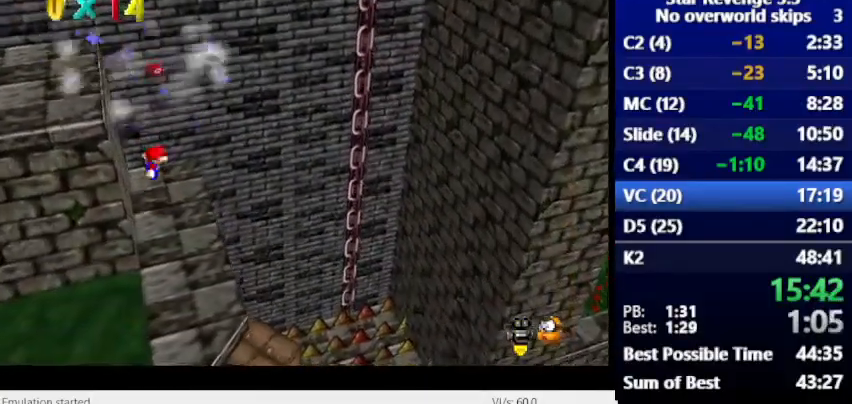
{"keys": [], "events": [[300, "space", "up"], [400, "num6", "up"]]}
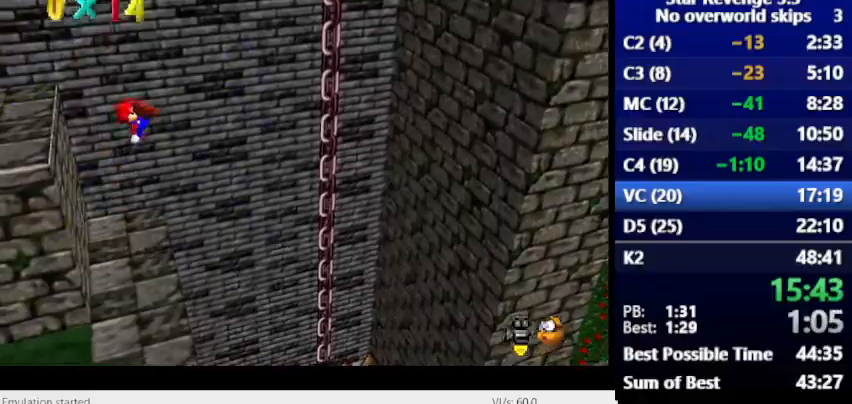
{"keys": [], "events": []}
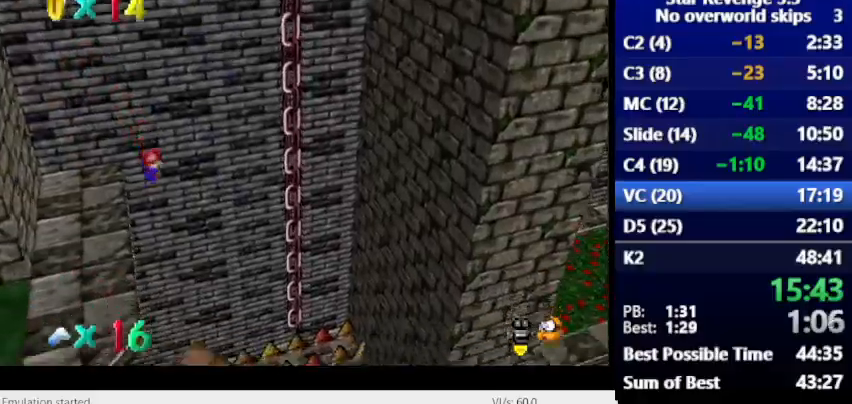
{"keys": [], "events": []}
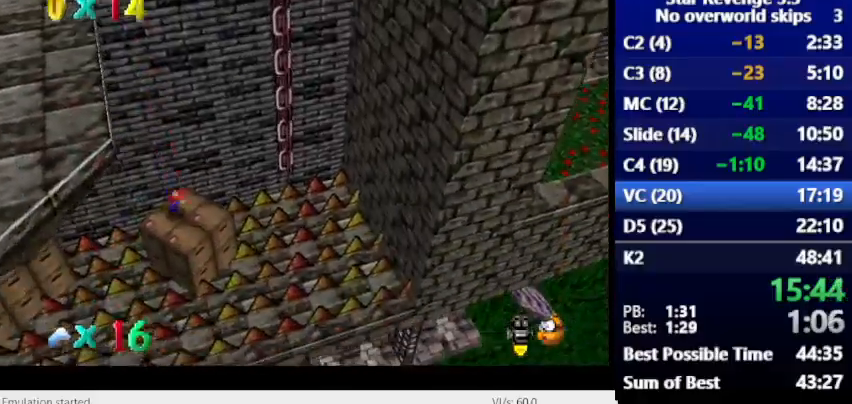
{"keys": [], "events": []}
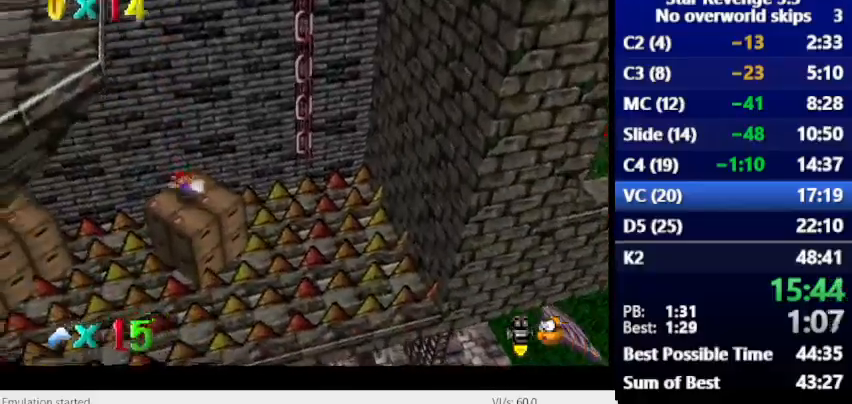
{"keys": [], "events": [[167, "space", "down"], [400, "space", "up"]]}
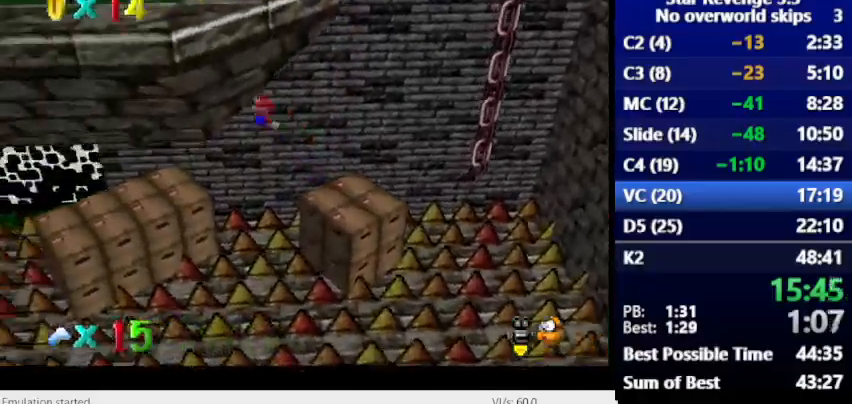
{"keys": [], "events": []}
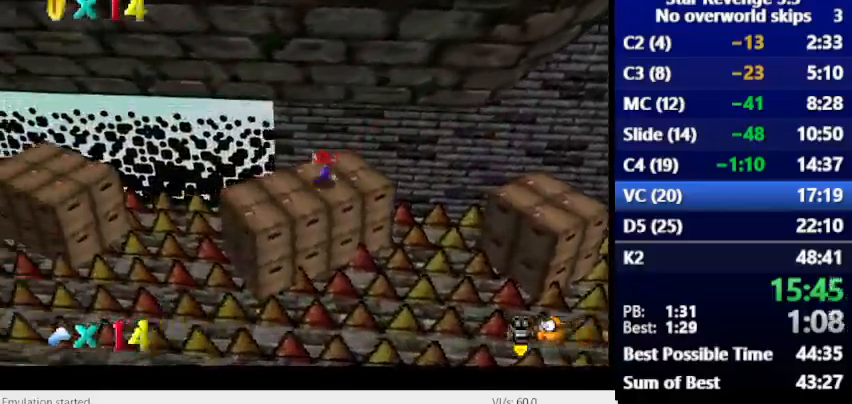
{"keys": ["space"], "events": [[67, "space", "down"]]}
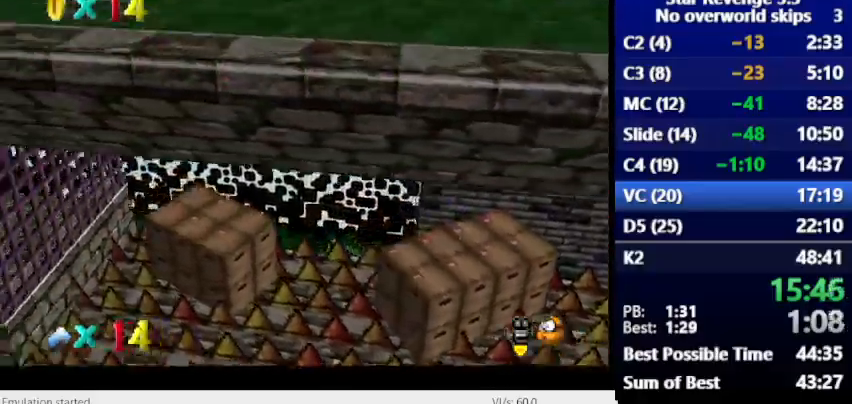
{"keys": [], "events": [[167, "space", "up"]]}
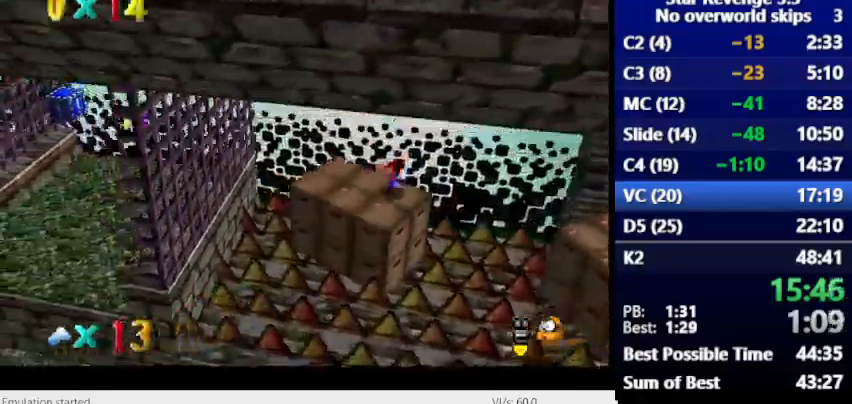
{"keys": [], "events": [[167, "space", "down"], [433, "space", "up"]]}
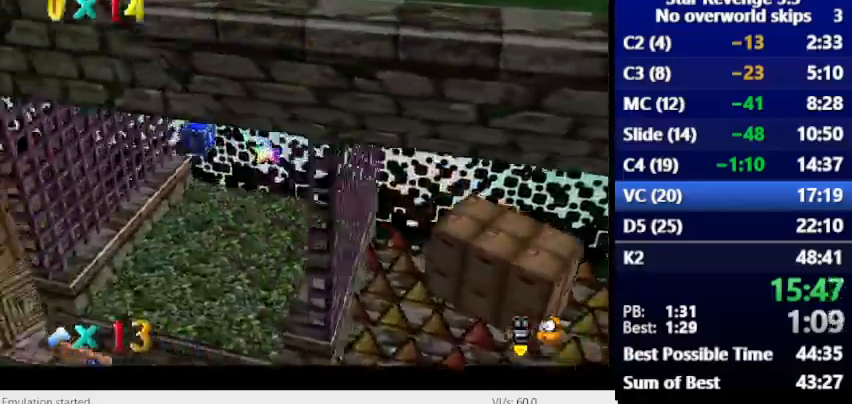
{"keys": ["num6"], "events": [[133, "num6", "down"], [267, "num6", "up"], [467, "num6", "down"]]}
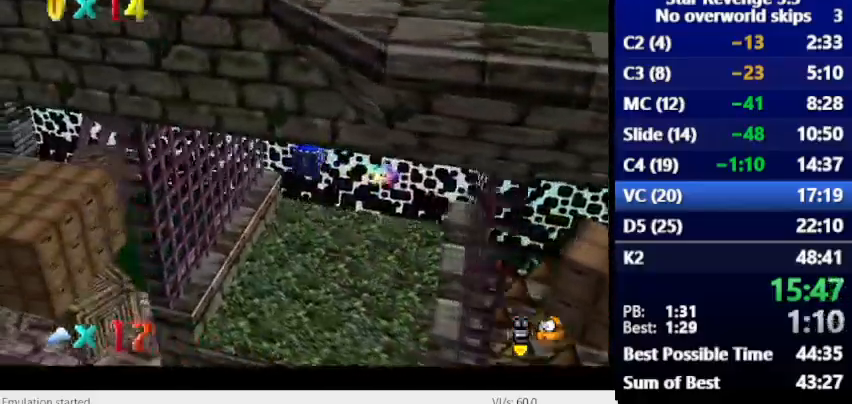
{"keys": [], "events": [[333, "num6", "up"]]}
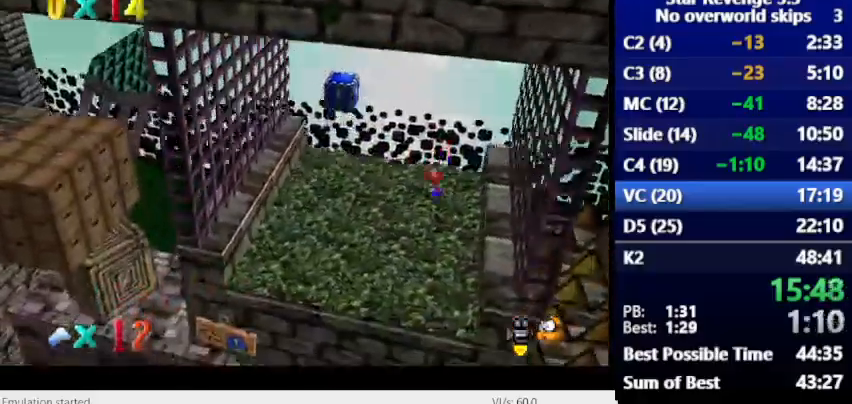
{"keys": [], "events": []}
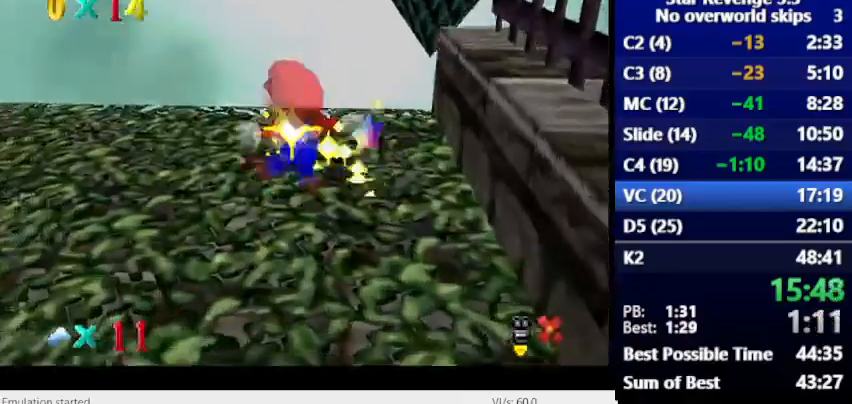
{"keys": [], "events": []}
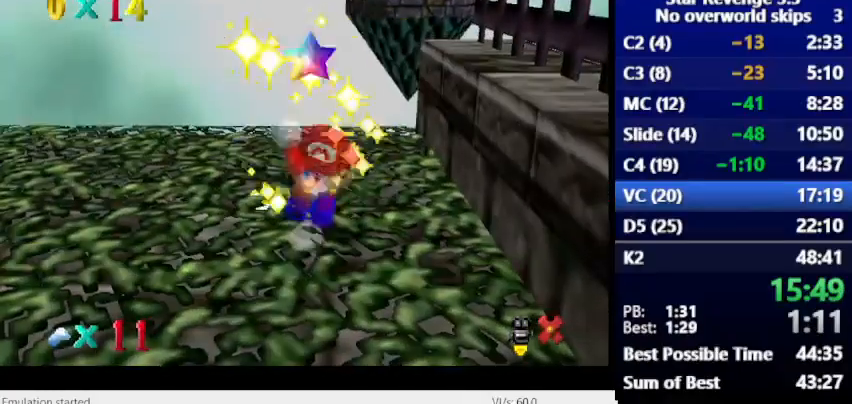
{"keys": [], "events": []}
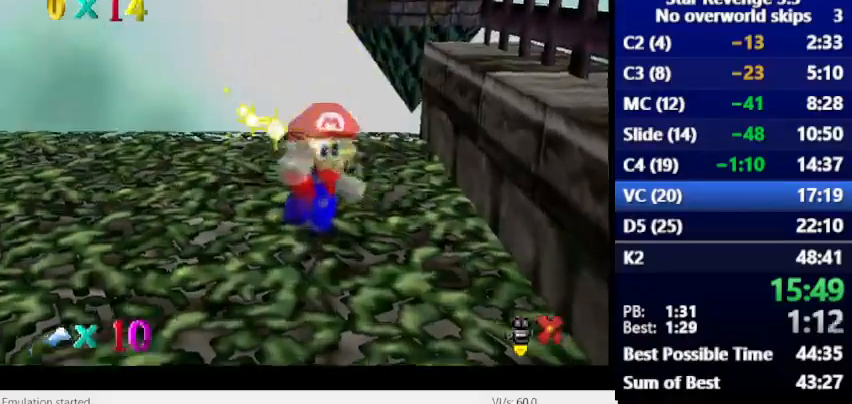
{"keys": [], "events": []}
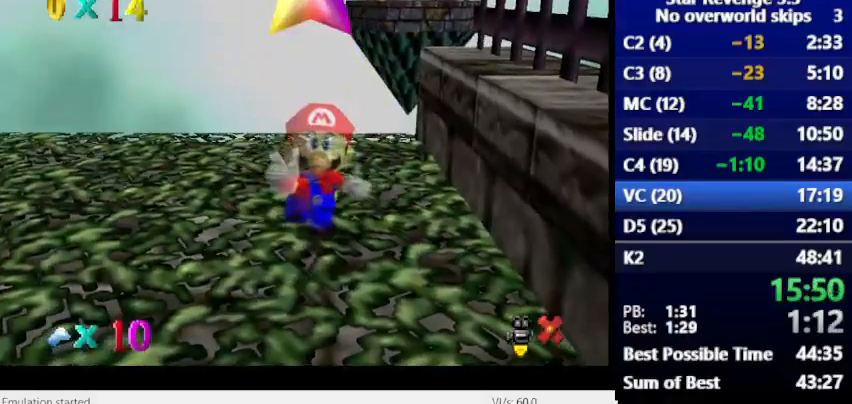
{"keys": [], "events": []}
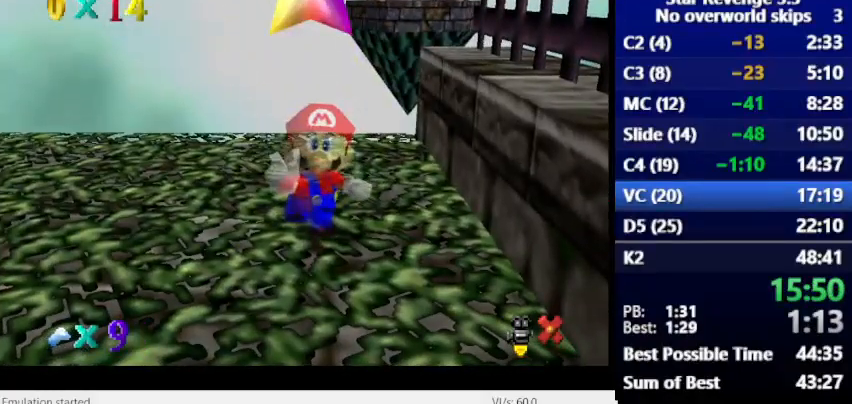
{"keys": [], "events": [[67, "space", "down"], [100, "space", "up"], [233, "space", "down"], [300, "space", "up"], [367, "space", "down"], [433, "space", "up"]]}
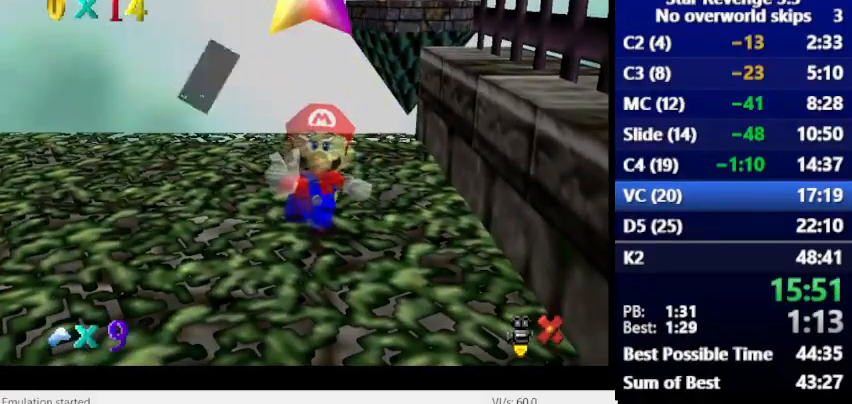
{"keys": ["num6"], "events": [[67, "space", "down"], [100, "space", "up"], [167, "space", "down"], [267, "space", "up"], [333, "space", "down"], [400, "space", "up"], [467, "num6", "down"]]}
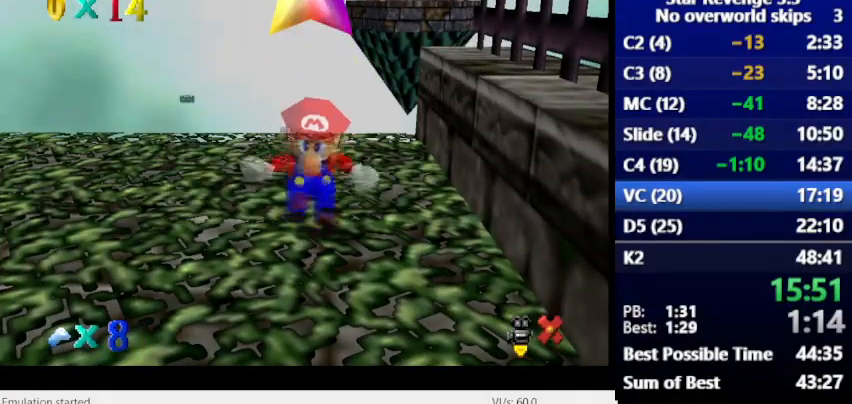
{"keys": ["num6"], "events": []}
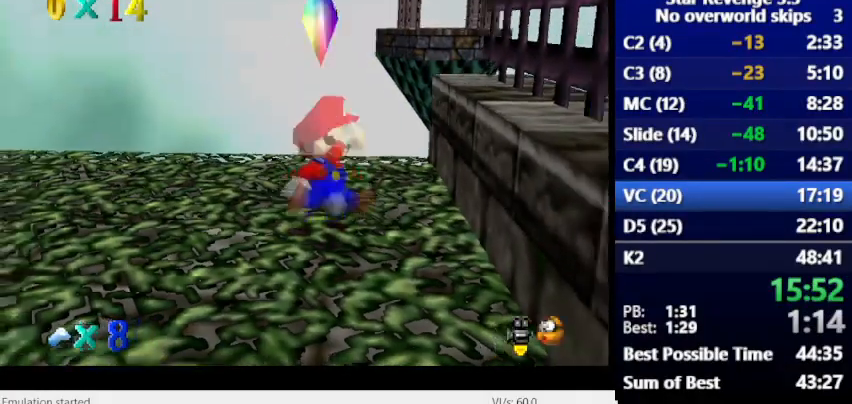
{"keys": ["num6"], "events": [[33, "space", "down"], [400, "space", "up"]]}
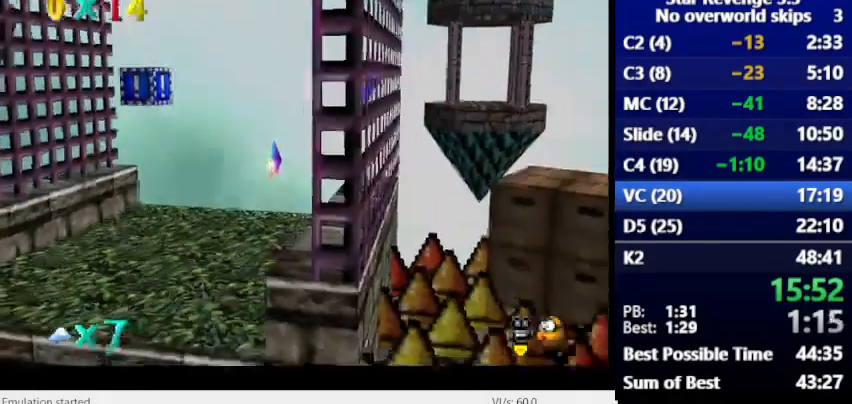
{"keys": [], "events": [[67, "num6", "up"]]}
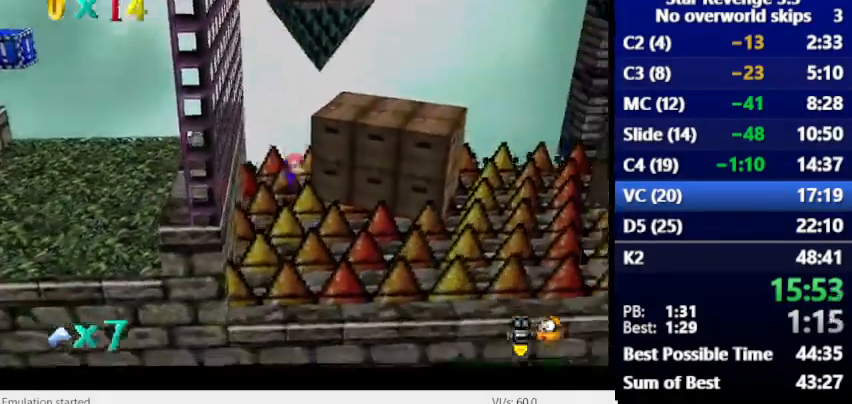
{"keys": [], "events": []}
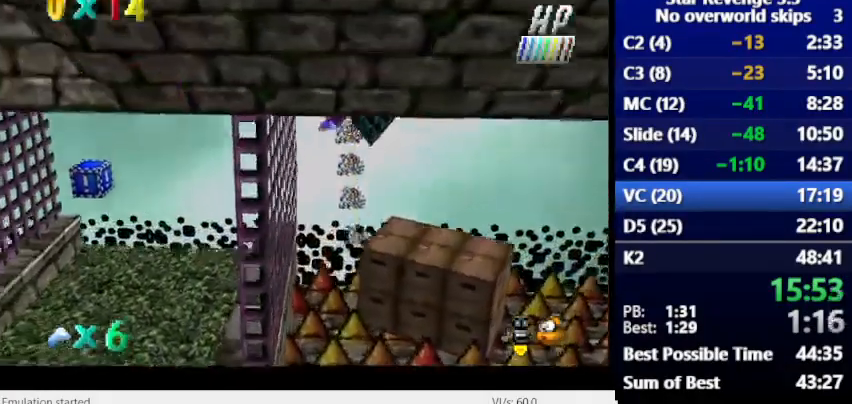
{"keys": [], "events": []}
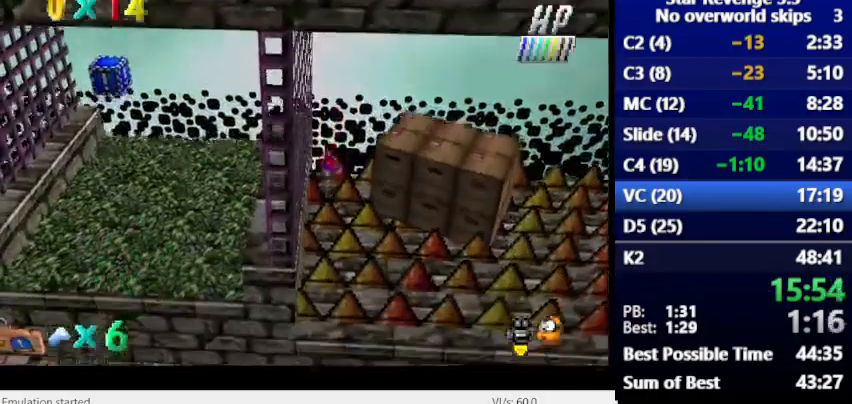
{"keys": [], "events": [[33, "num6", "down"], [100, "num6", "up"]]}
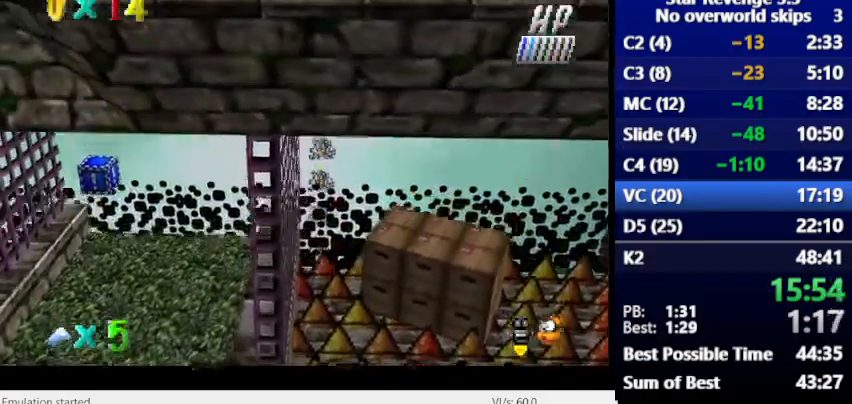
{"keys": [], "events": []}
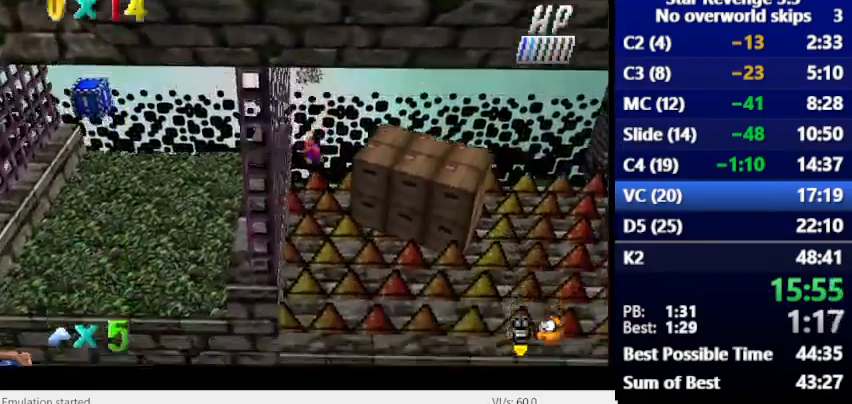
{"keys": [], "events": []}
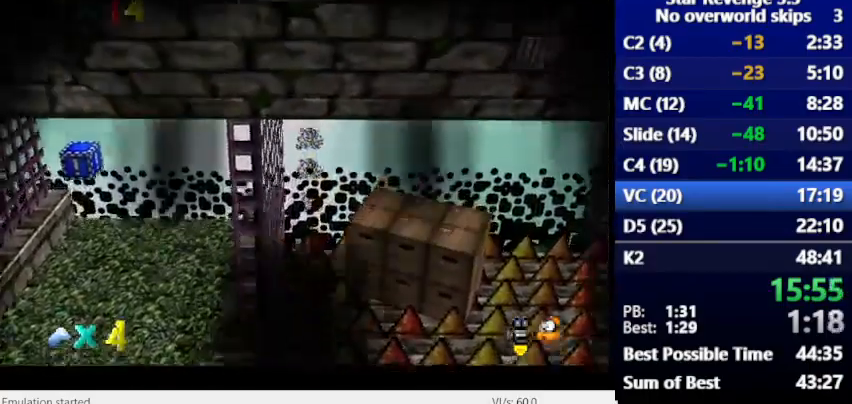
{"keys": [], "events": []}
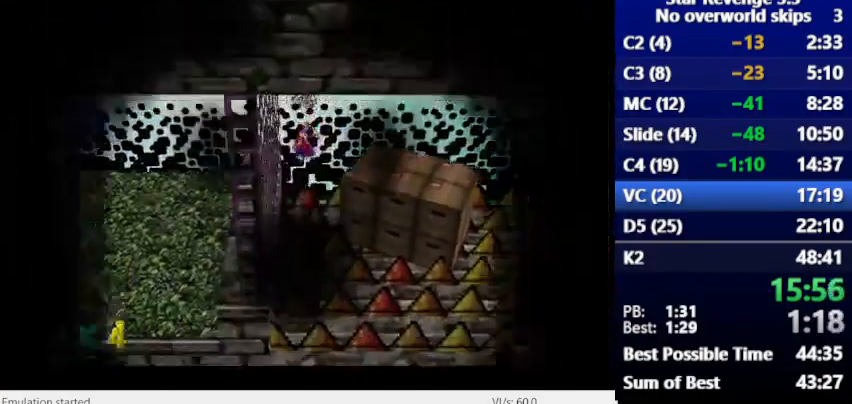
{"keys": [], "events": []}